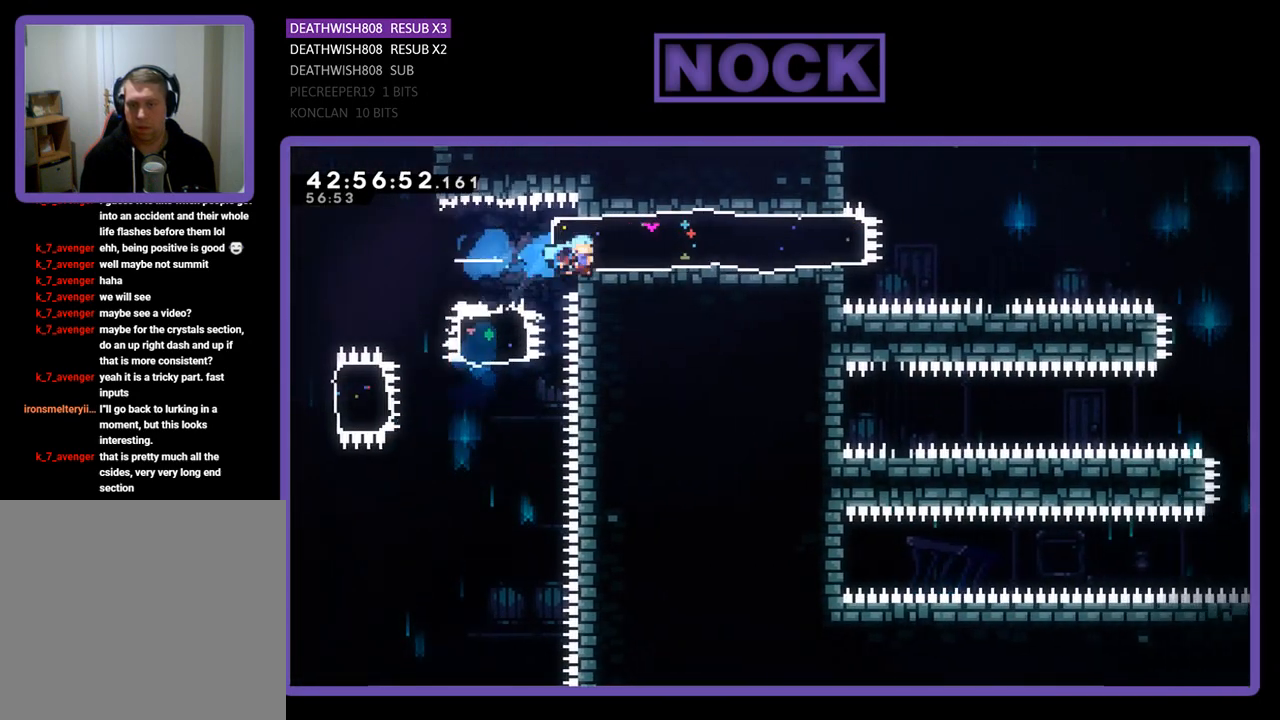
Gameplay with a controller (PlayStation layout); each line is a JSON object with the inputs held at the frame after it. "events" lists button and stick changes between this image and that frame as [ms after this image, input, new state], when the widget could be followed in between. Not read: right_stick.
{"buttons": ["CROSS", "R2", "DPAD_RIGHT"], "left_stick": "center", "events": [[400, "CROSS", "down"]]}
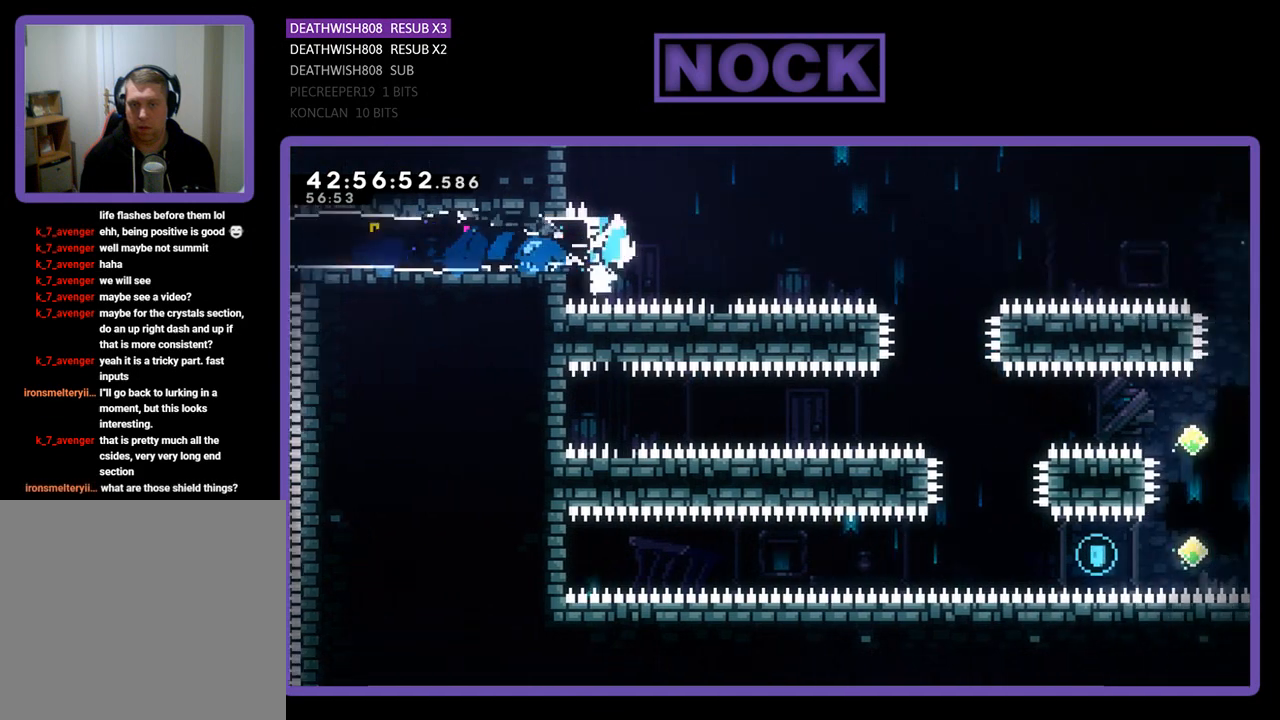
{"buttons": ["R2"], "left_stick": "center", "events": [[267, "CROSS", "up"], [467, "DPAD_RIGHT", "up"]]}
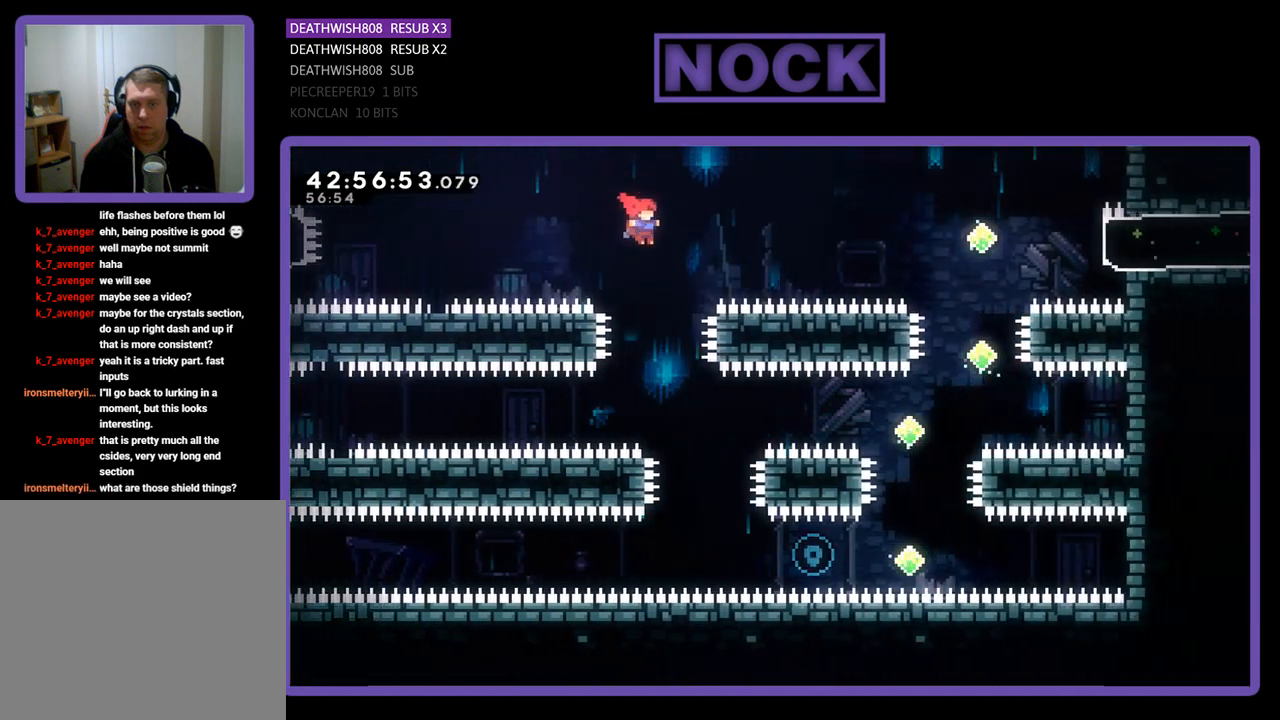
{"buttons": ["R2", "DPAD_RIGHT"], "left_stick": "center", "events": [[233, "DPAD_RIGHT", "down"], [400, "DPAD_RIGHT", "up"], [500, "DPAD_RIGHT", "down"]]}
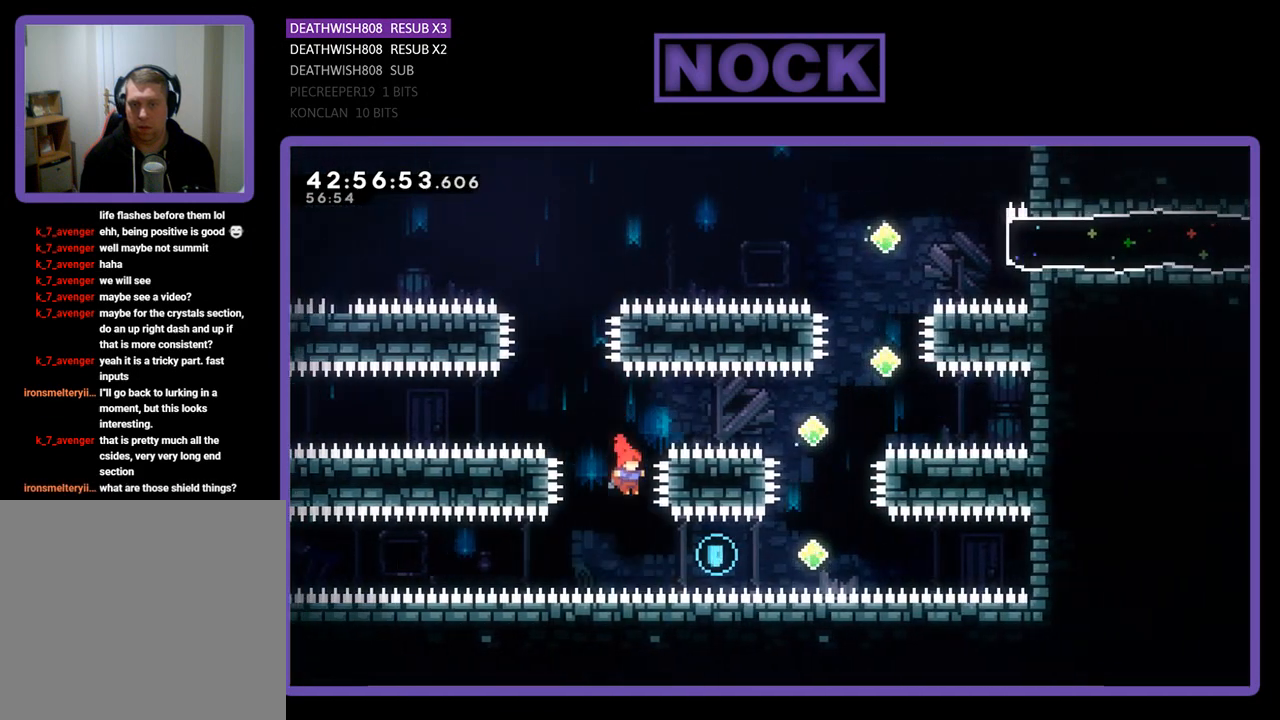
{"buttons": [], "left_stick": "center", "events": [[167, "CIRCLE", "down"], [467, "CIRCLE", "up"], [500, "DPAD_RIGHT", "up"], [500, "R2", "up"]]}
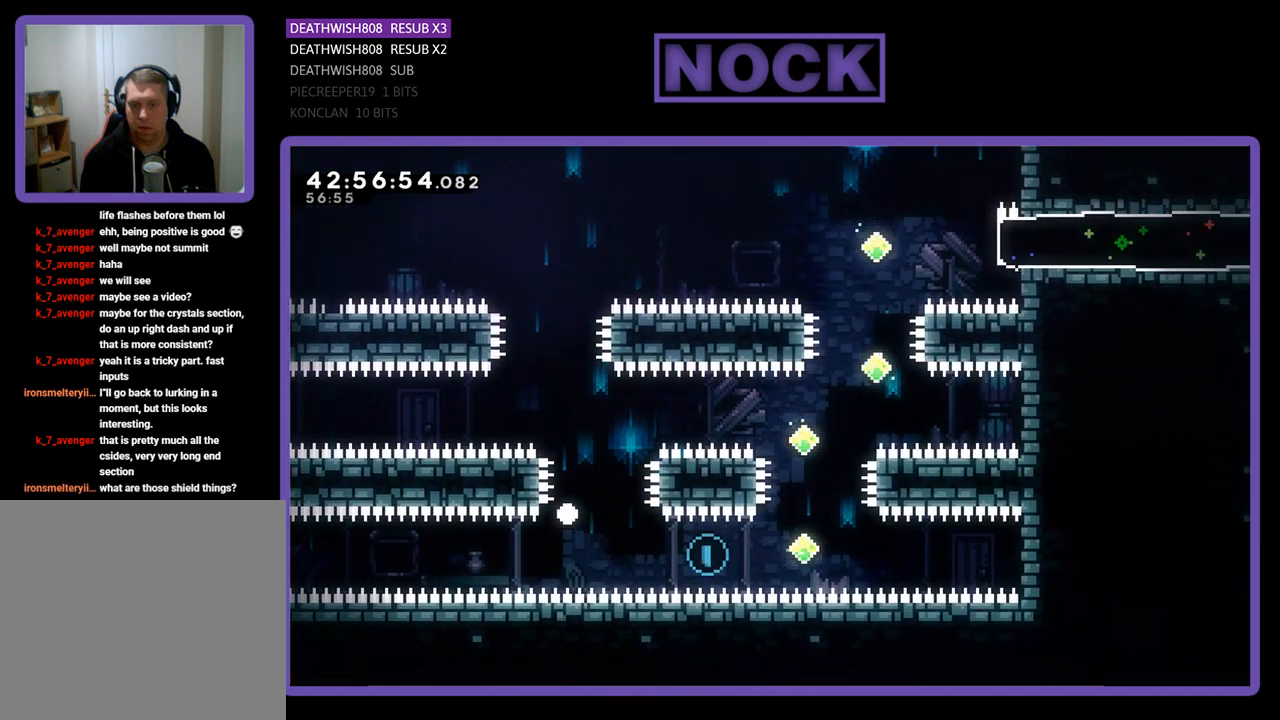
{"buttons": [], "left_stick": "center", "events": []}
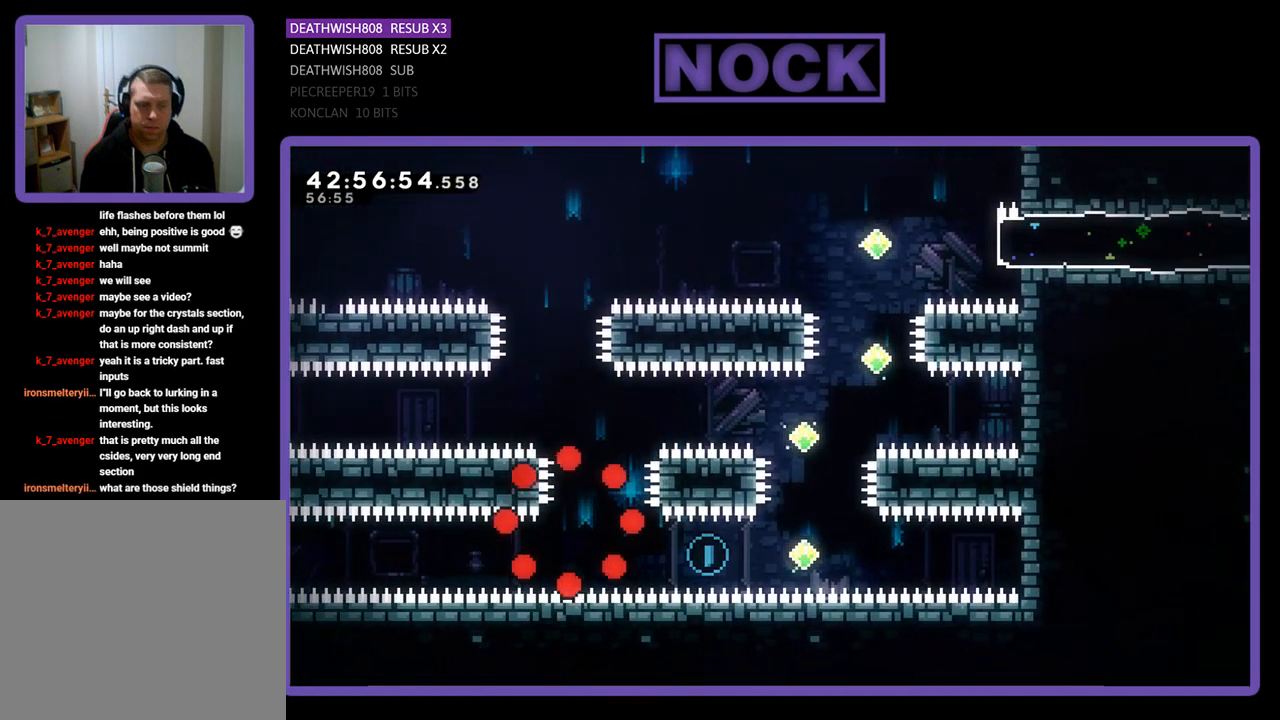
{"buttons": [], "left_stick": "center", "events": []}
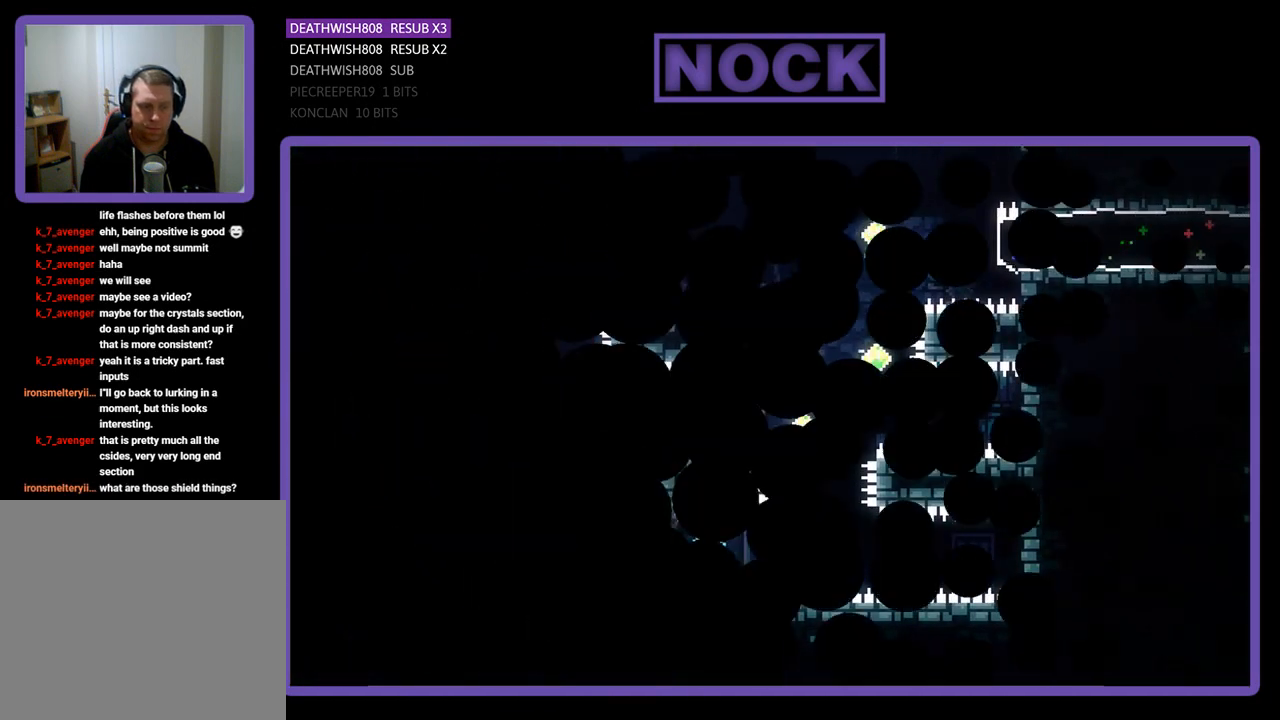
{"buttons": ["R2", "DPAD_RIGHT"], "left_stick": "center", "events": [[133, "R2", "down"], [400, "DPAD_RIGHT", "down"]]}
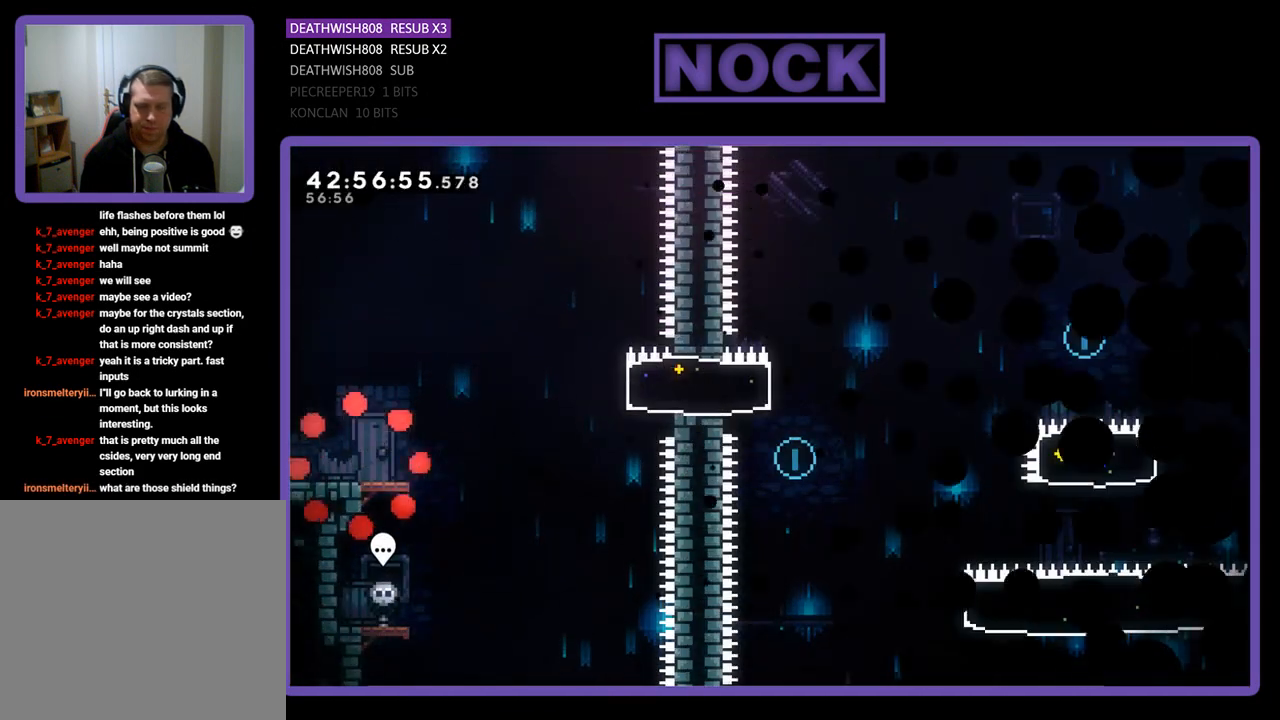
{"buttons": ["R2", "DPAD_RIGHT"], "left_stick": "center", "events": []}
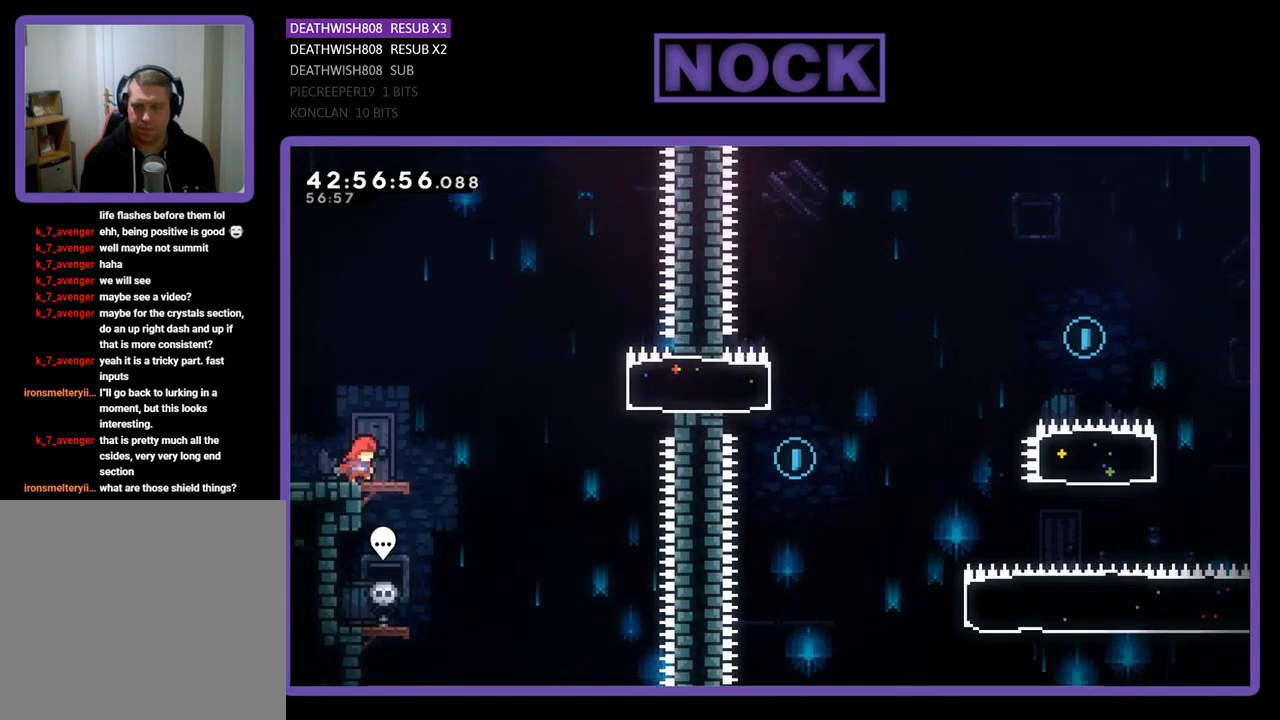
{"buttons": ["R2", "DPAD_RIGHT"], "left_stick": "center", "events": [[200, "CROSS", "down"], [400, "CROSS", "up"]]}
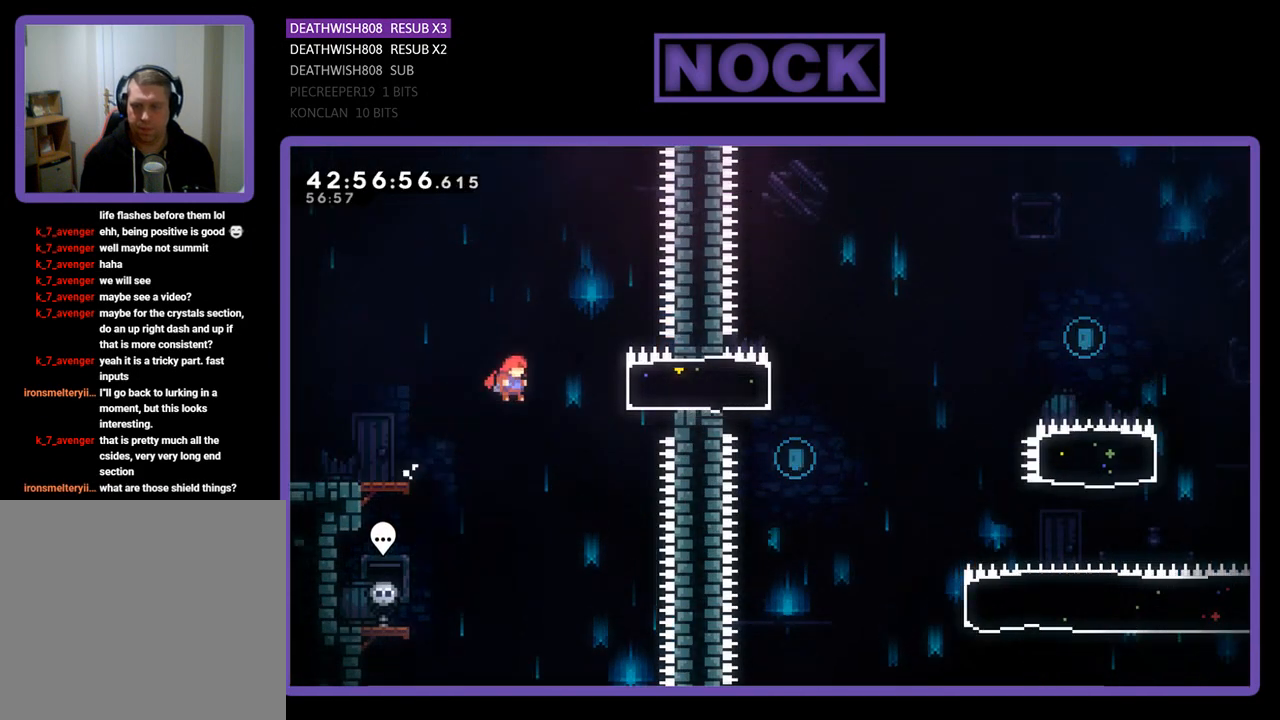
{"buttons": ["R2", "DPAD_LEFT"], "left_stick": "center", "events": [[33, "CIRCLE", "down"], [200, "CIRCLE", "up"], [367, "DPAD_RIGHT", "up"], [433, "DPAD_LEFT", "down"]]}
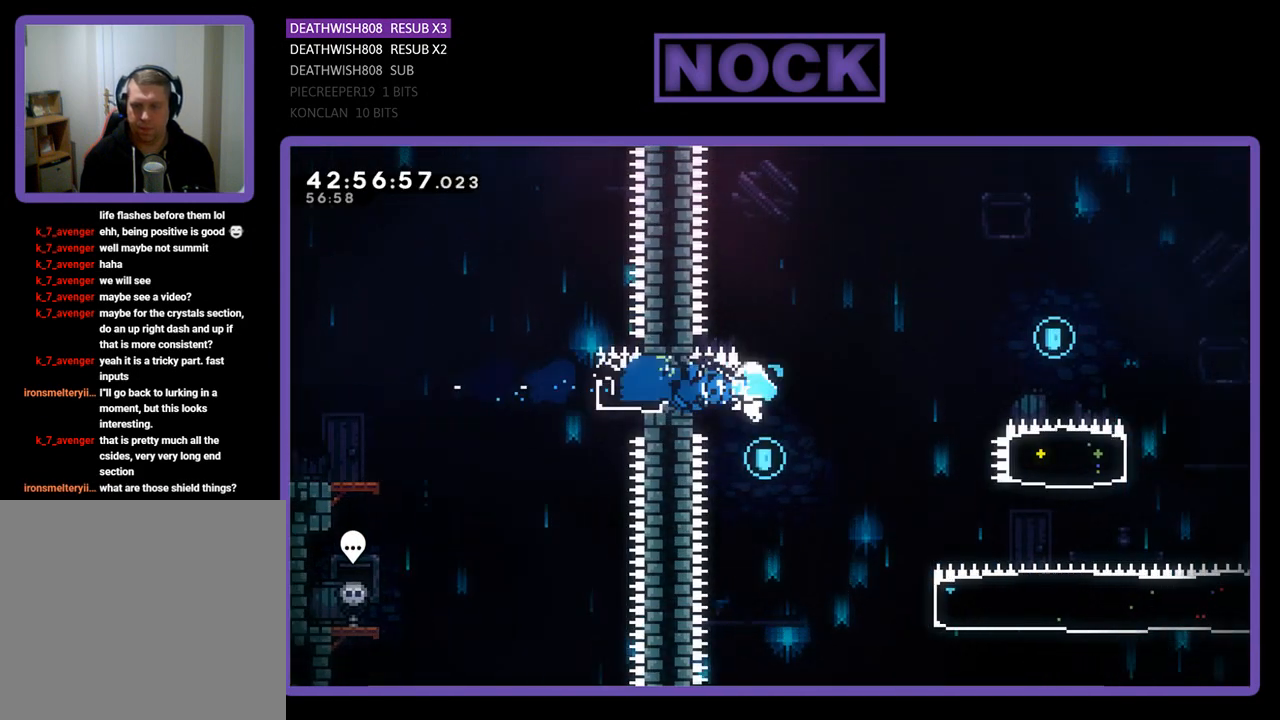
{"buttons": ["DPAD_RIGHT"], "left_stick": "center", "events": [[133, "DPAD_LEFT", "up"], [367, "DPAD_RIGHT", "down"], [400, "R2", "up"]]}
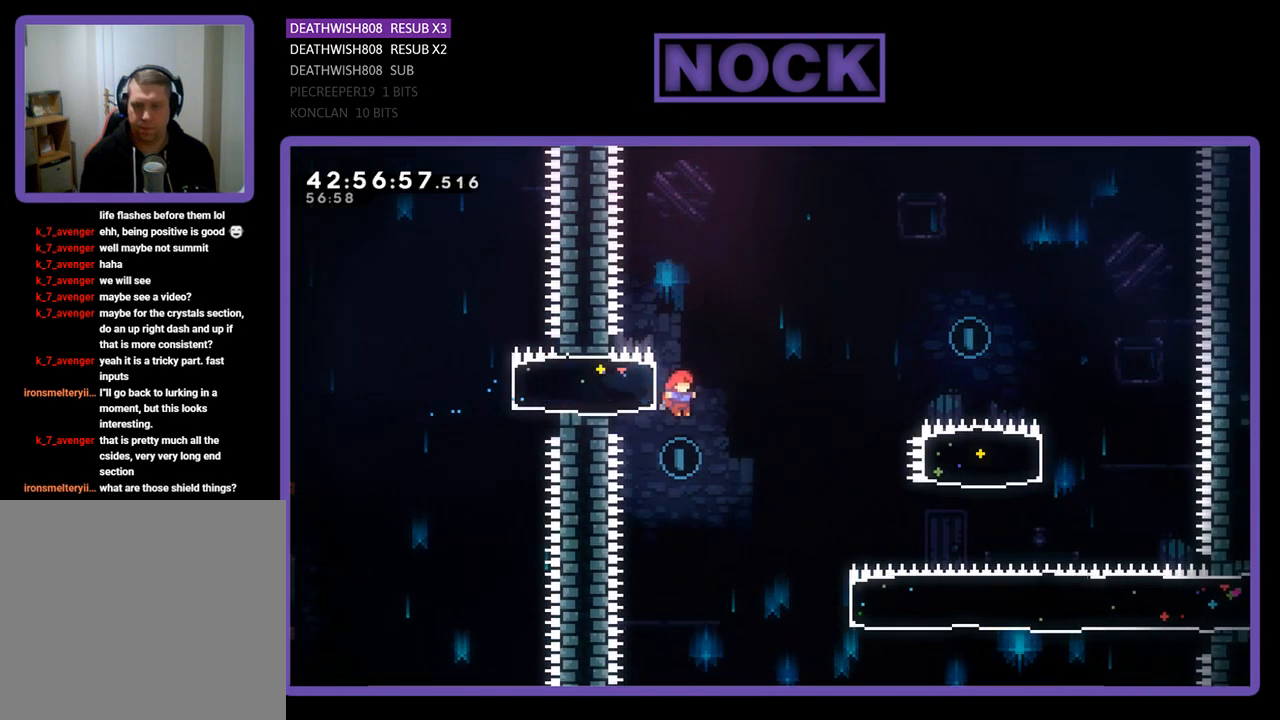
{"buttons": ["R2", "DPAD_RIGHT"], "left_stick": "center", "events": [[100, "R2", "down"]]}
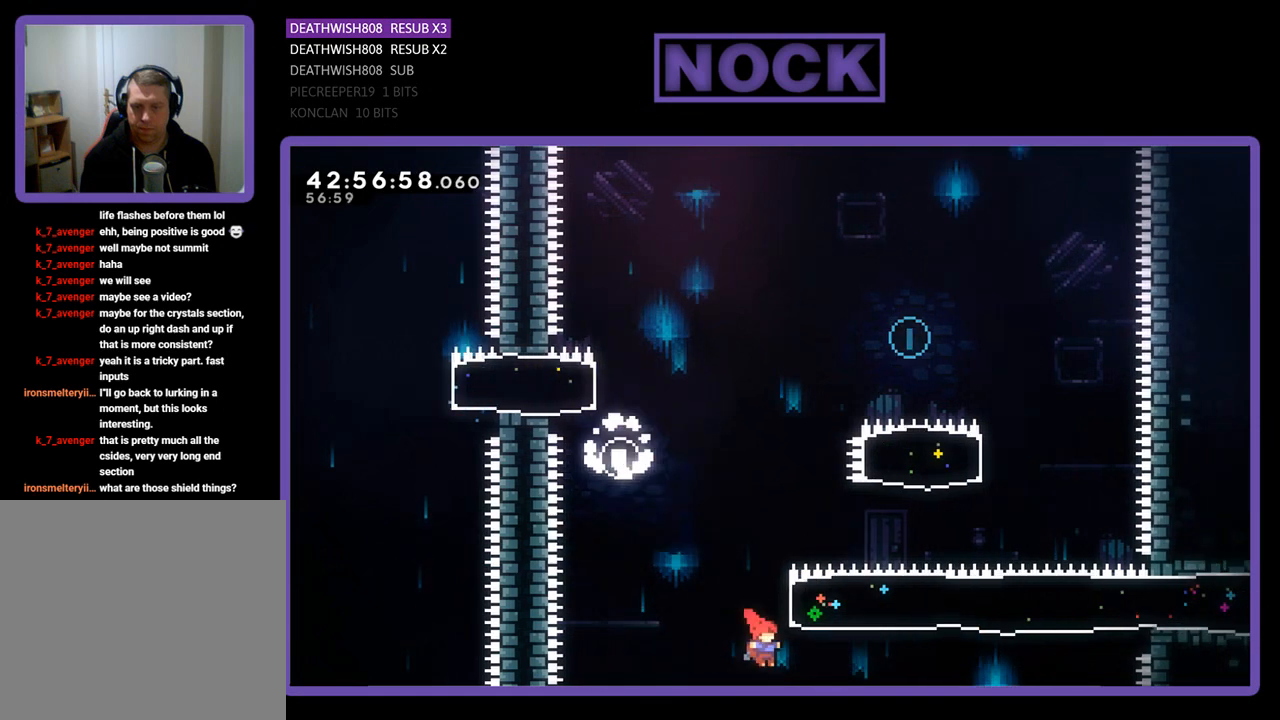
{"buttons": ["R2", "DPAD_UP"], "left_stick": "center", "events": [[100, "CIRCLE", "down"], [100, "DPAD_UP", "down"], [367, "CIRCLE", "up"], [433, "DPAD_RIGHT", "up"]]}
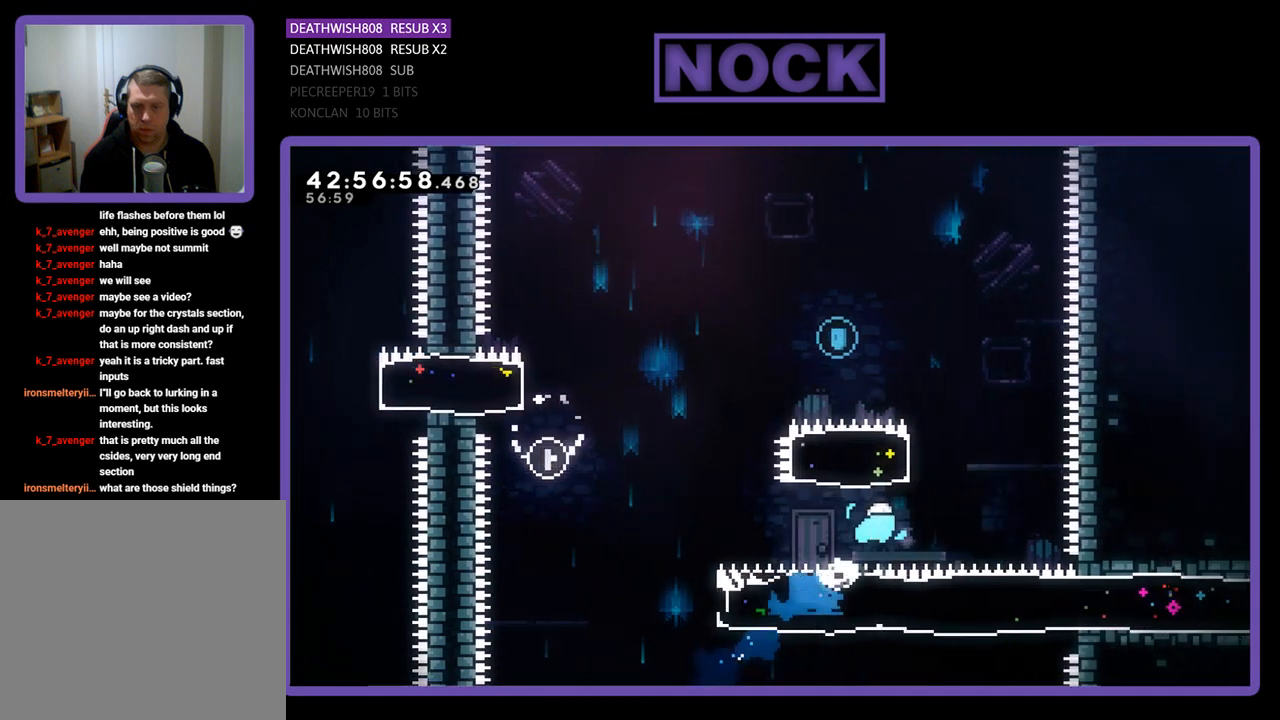
{"buttons": ["R2", "DPAD_UP", "DPAD_LEFT"], "left_stick": "center", "events": [[100, "CIRCLE", "down"], [167, "DPAD_LEFT", "down"], [500, "CIRCLE", "up"]]}
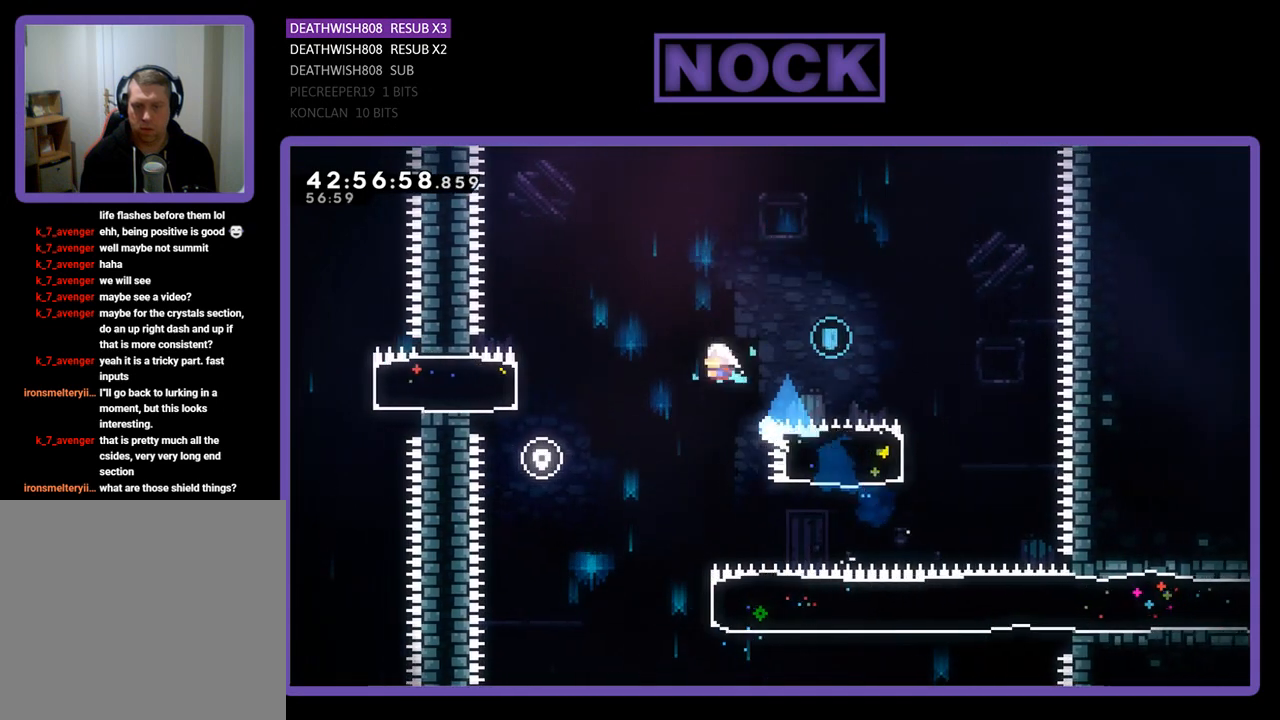
{"buttons": ["R2"], "left_stick": "center", "events": [[200, "DPAD_LEFT", "up"], [233, "DPAD_UP", "up"]]}
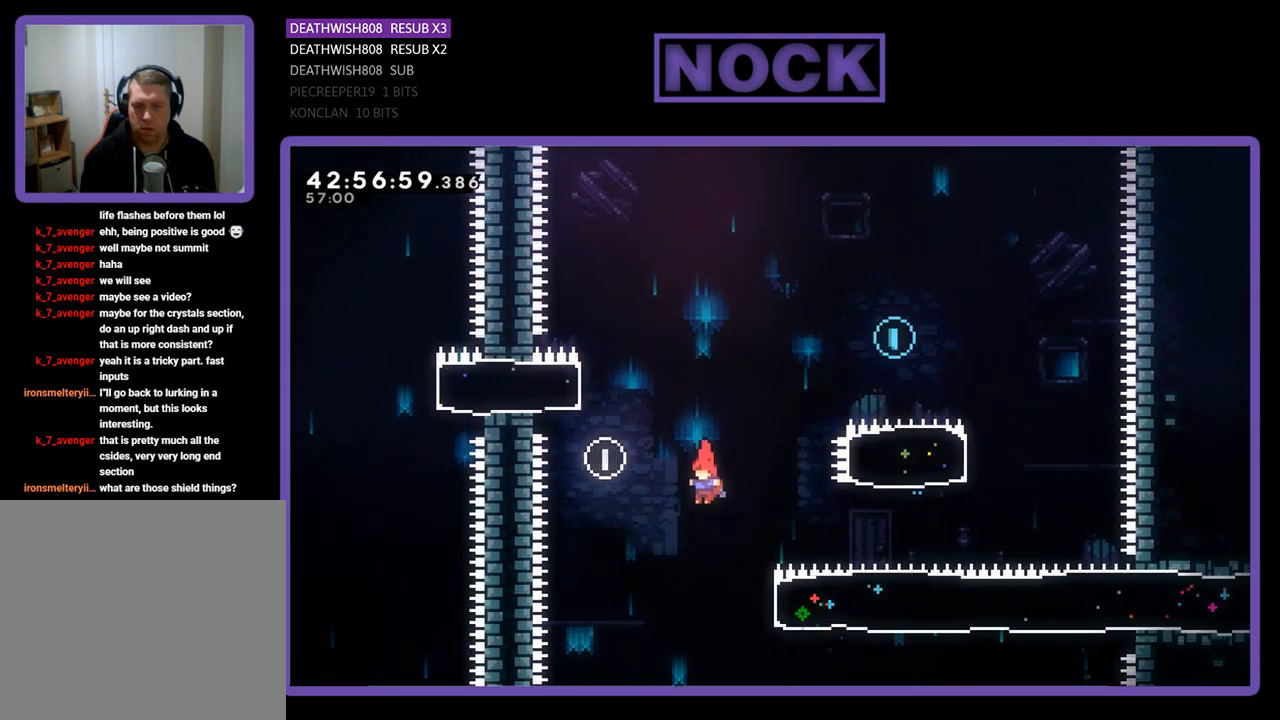
{"buttons": ["CIRCLE", "R2", "DPAD_UP", "DPAD_RIGHT"], "left_stick": "center", "events": [[200, "DPAD_RIGHT", "down"], [200, "DPAD_UP", "down"], [367, "CIRCLE", "down"]]}
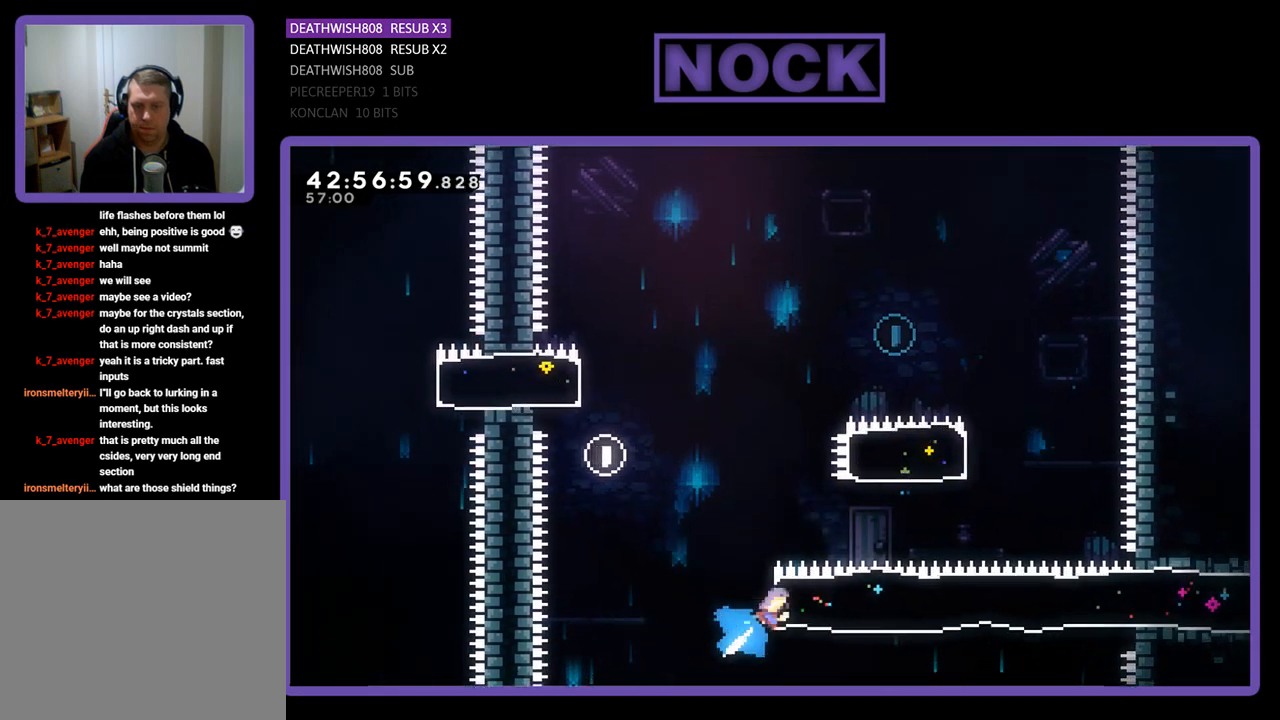
{"buttons": ["CIRCLE", "R2", "DPAD_UP"], "left_stick": "center", "events": [[67, "DPAD_RIGHT", "up"], [167, "CIRCLE", "up"], [267, "CIRCLE", "down"]]}
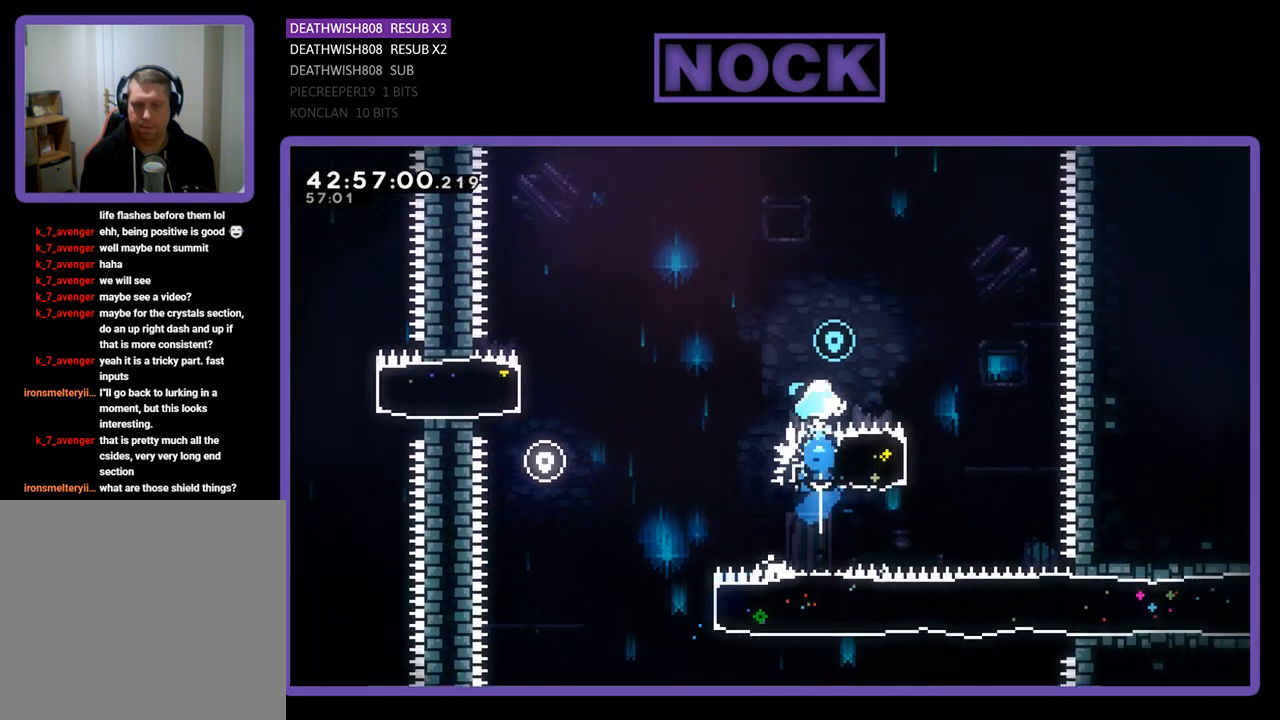
{"buttons": ["R2", "DPAD_UP", "DPAD_LEFT"], "left_stick": "center", "events": [[100, "DPAD_LEFT", "down"], [233, "CIRCLE", "up"]]}
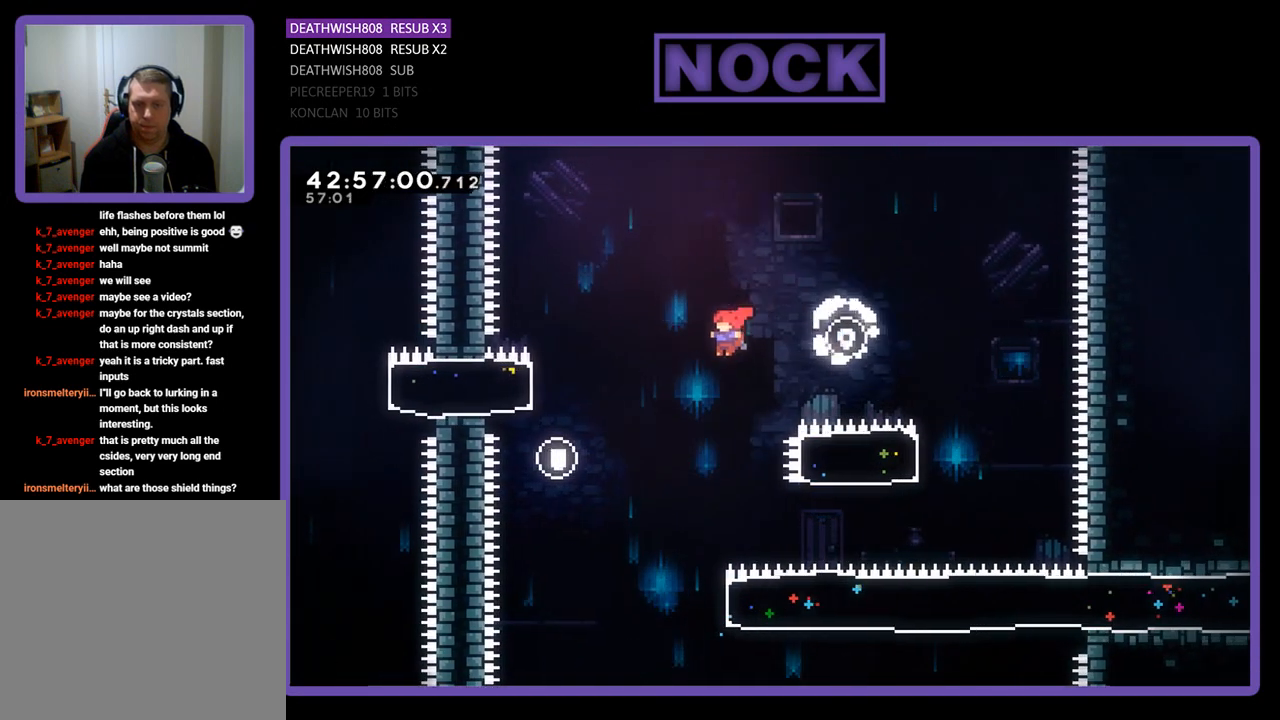
{"buttons": ["R2"], "left_stick": "center", "events": [[167, "DPAD_LEFT", "up"], [167, "DPAD_UP", "up"]]}
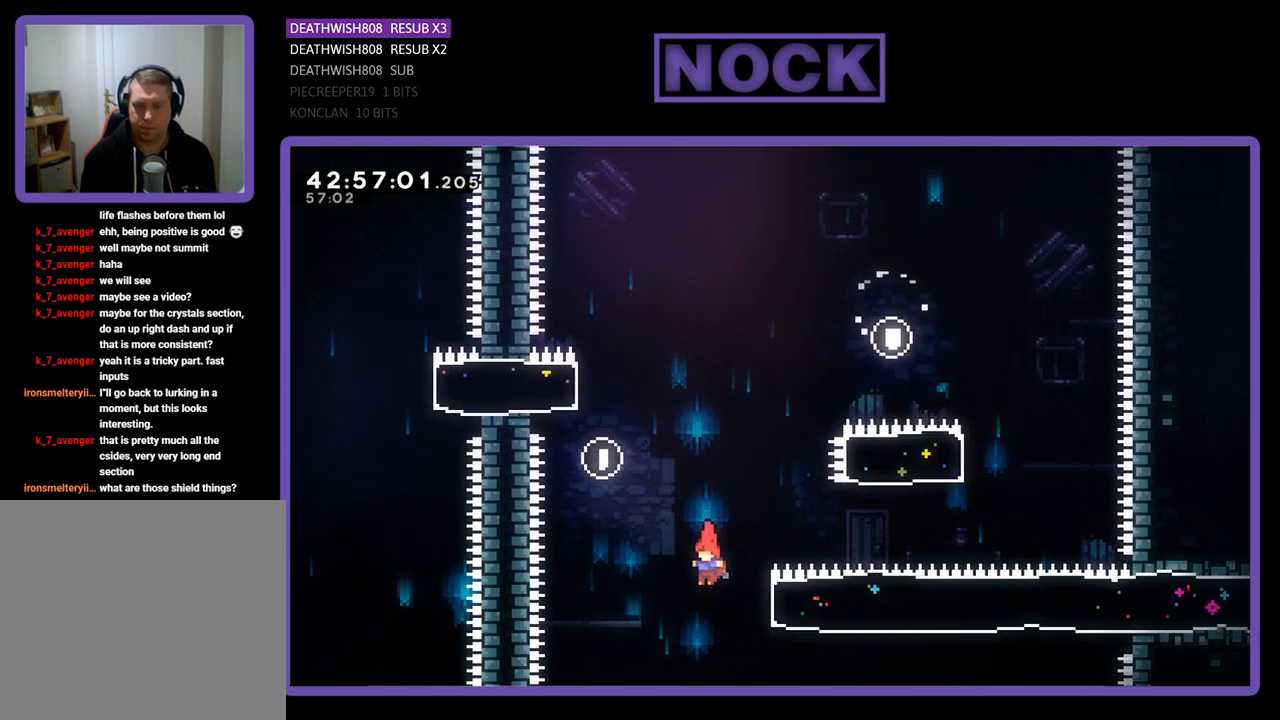
{"buttons": ["R2", "DPAD_RIGHT"], "left_stick": "center", "events": [[33, "DPAD_RIGHT", "down"], [100, "CIRCLE", "down"], [367, "CIRCLE", "up"]]}
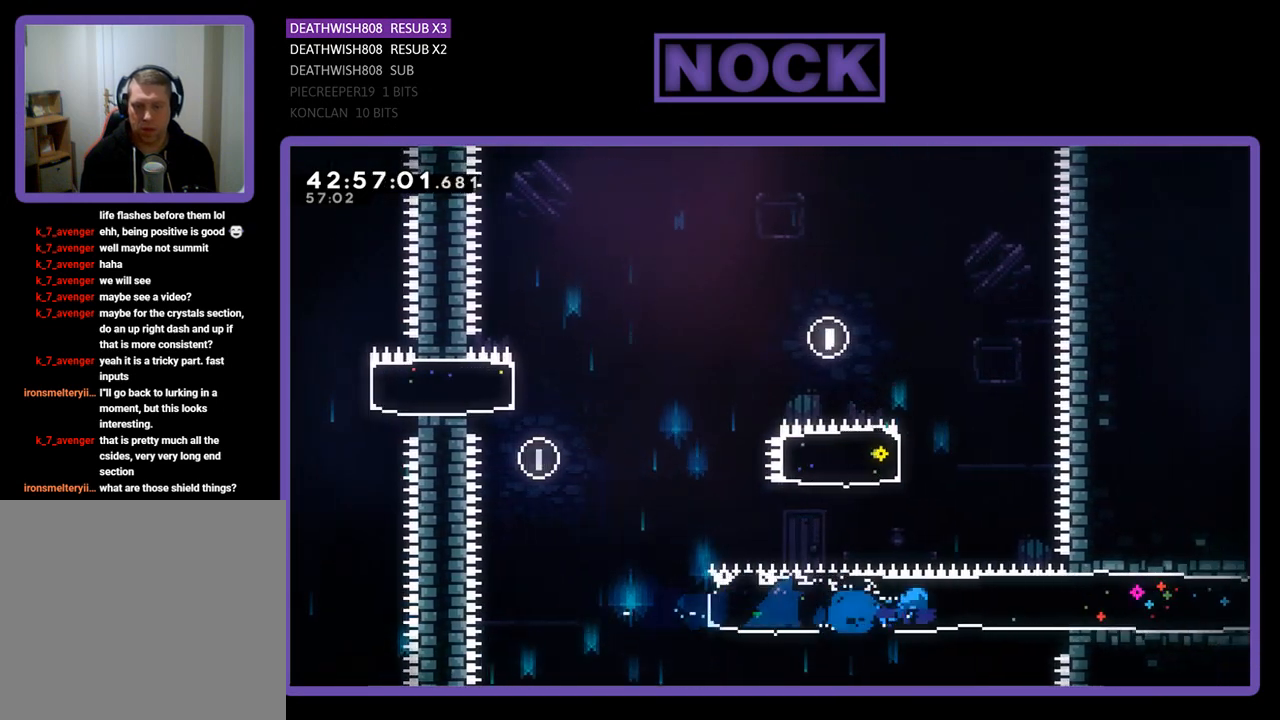
{"buttons": ["R2", "DPAD_RIGHT"], "left_stick": "center", "events": []}
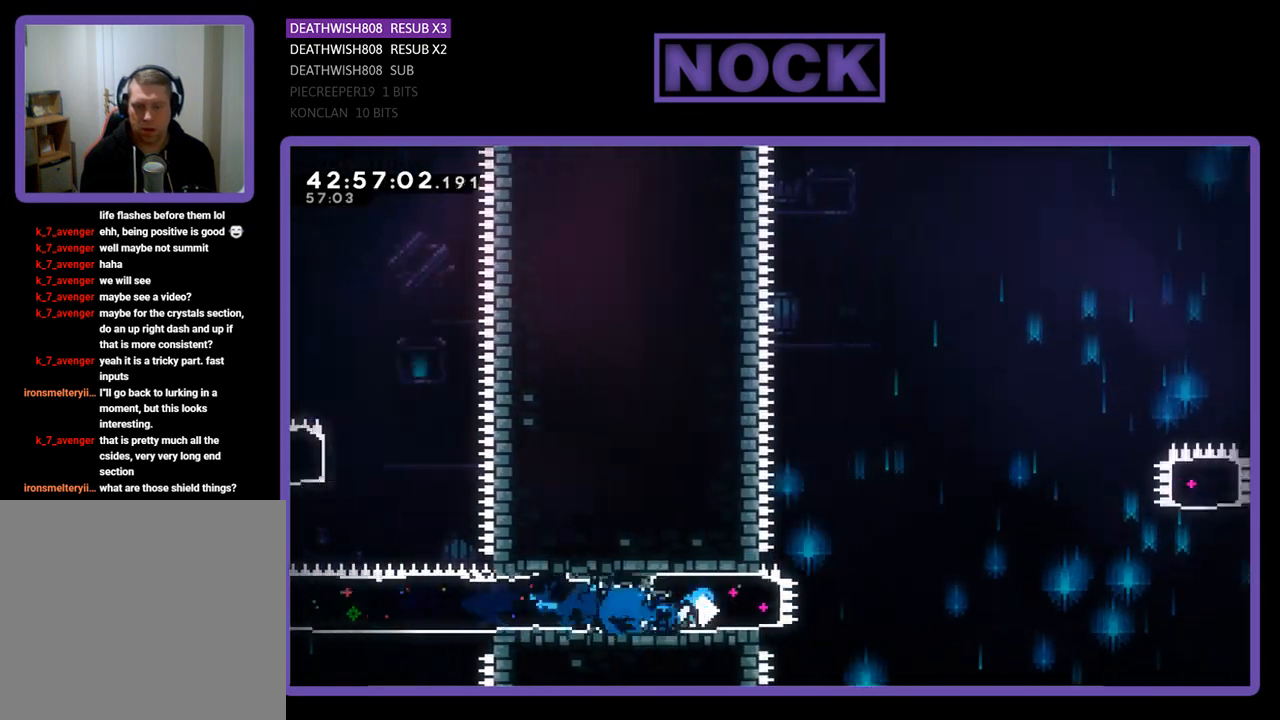
{"buttons": ["CROSS", "R2", "DPAD_RIGHT"], "left_stick": "center", "events": [[167, "CROSS", "down"]]}
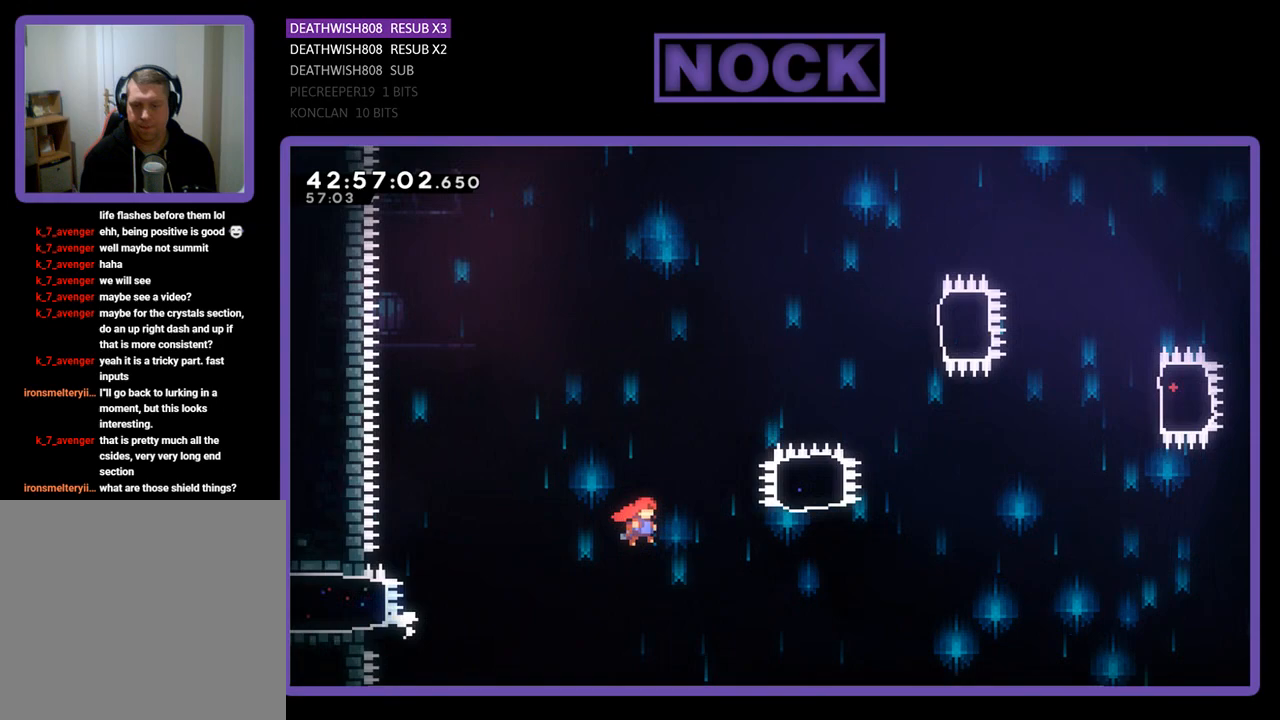
{"buttons": ["CIRCLE", "R2", "DPAD_UP"], "left_stick": "center", "events": [[133, "DPAD_UP", "down"], [267, "CROSS", "up"], [367, "CIRCLE", "down"], [433, "DPAD_RIGHT", "up"]]}
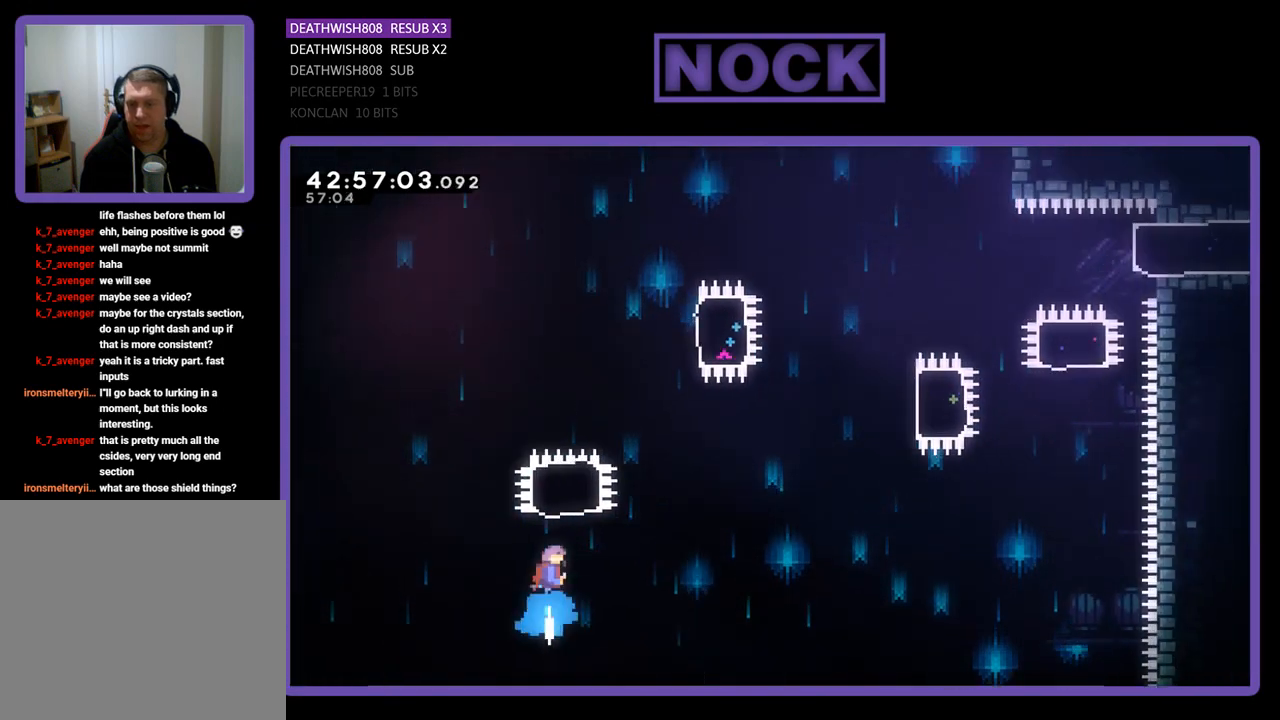
{"buttons": ["CIRCLE", "R2", "DPAD_RIGHT"], "left_stick": "center", "events": [[267, "CIRCLE", "up"], [333, "DPAD_RIGHT", "down"], [367, "DPAD_UP", "up"], [500, "CIRCLE", "down"]]}
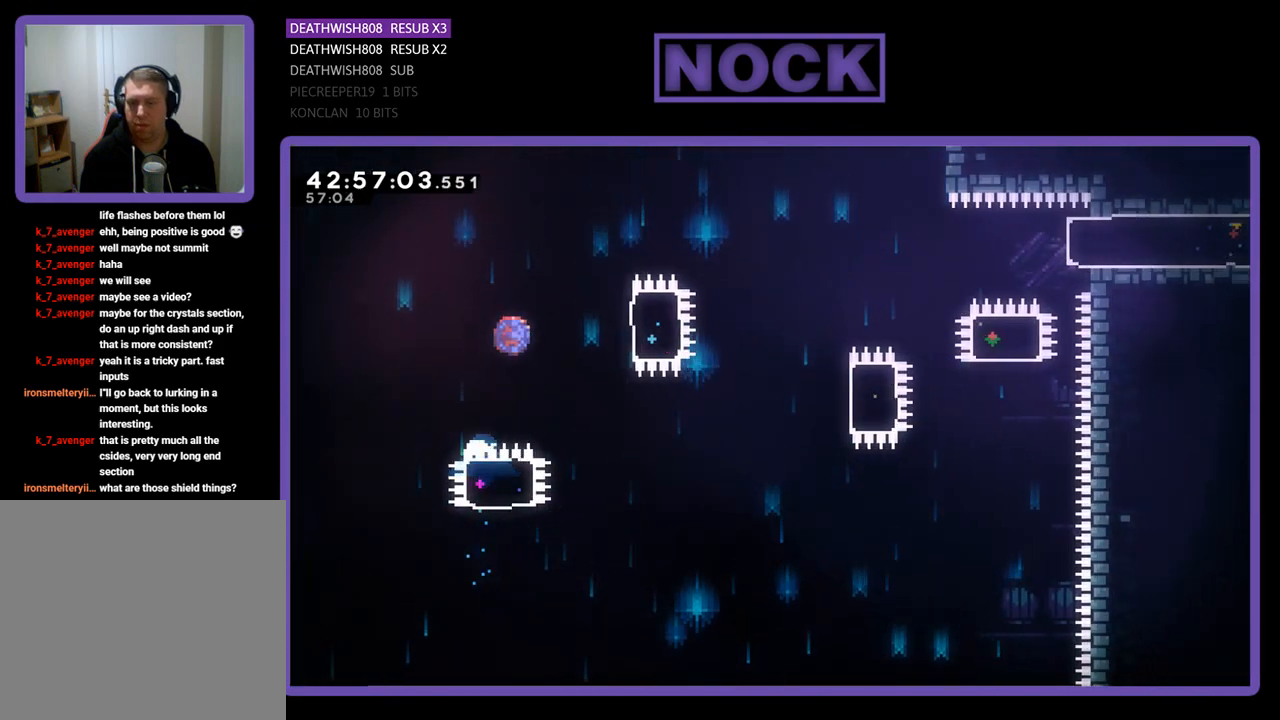
{"buttons": ["R2"], "left_stick": "center", "events": [[233, "CIRCLE", "up"], [300, "DPAD_RIGHT", "up"]]}
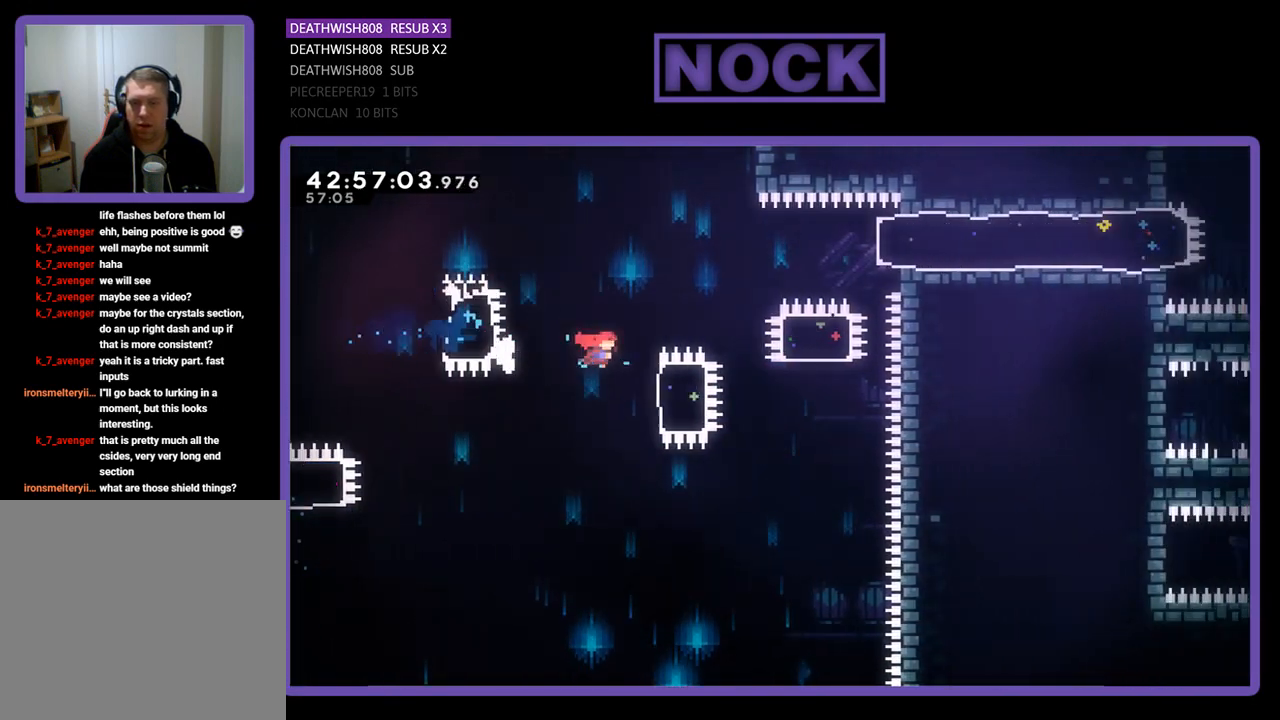
{"buttons": ["R2", "DPAD_UP", "DPAD_RIGHT"], "left_stick": "center", "events": [[33, "DPAD_RIGHT", "down"], [167, "CIRCLE", "down"], [400, "CIRCLE", "up"], [400, "DPAD_UP", "down"]]}
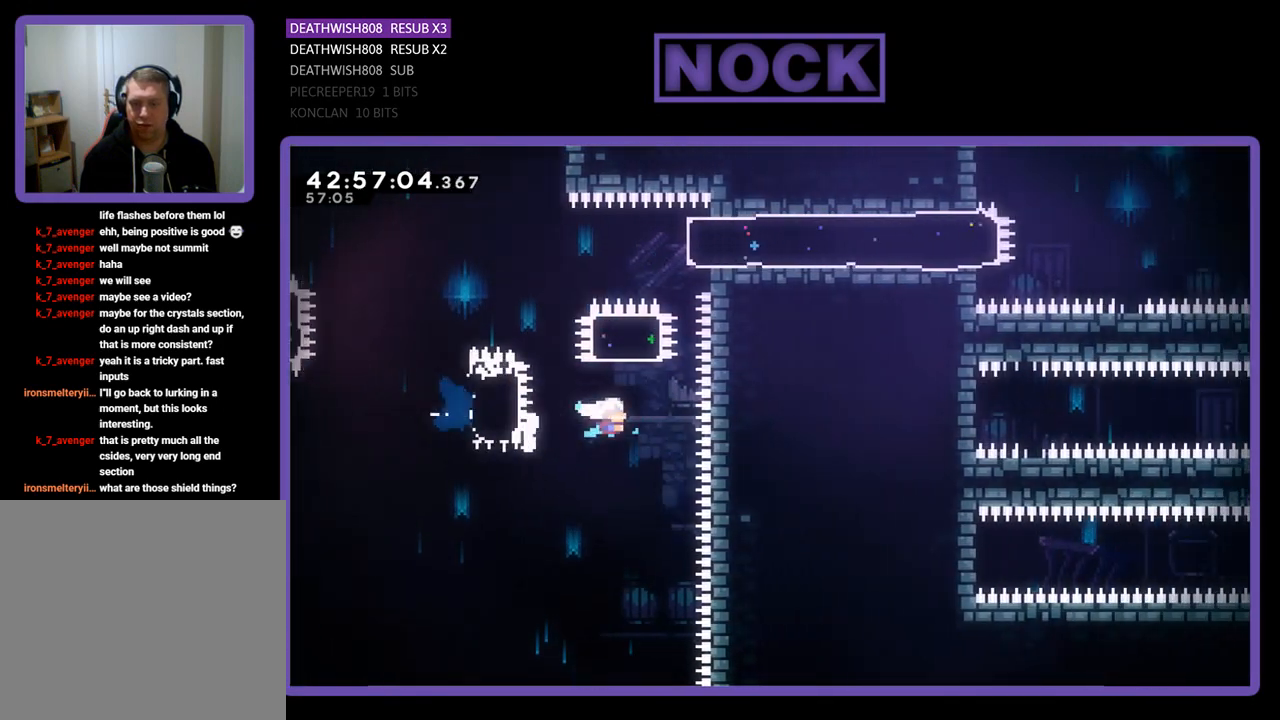
{"buttons": ["CIRCLE", "R2", "DPAD_RIGHT"], "left_stick": "center", "events": [[33, "CIRCLE", "down"], [33, "DPAD_RIGHT", "up"], [267, "CIRCLE", "up"], [300, "DPAD_RIGHT", "down"], [333, "DPAD_UP", "up"], [400, "CIRCLE", "down"]]}
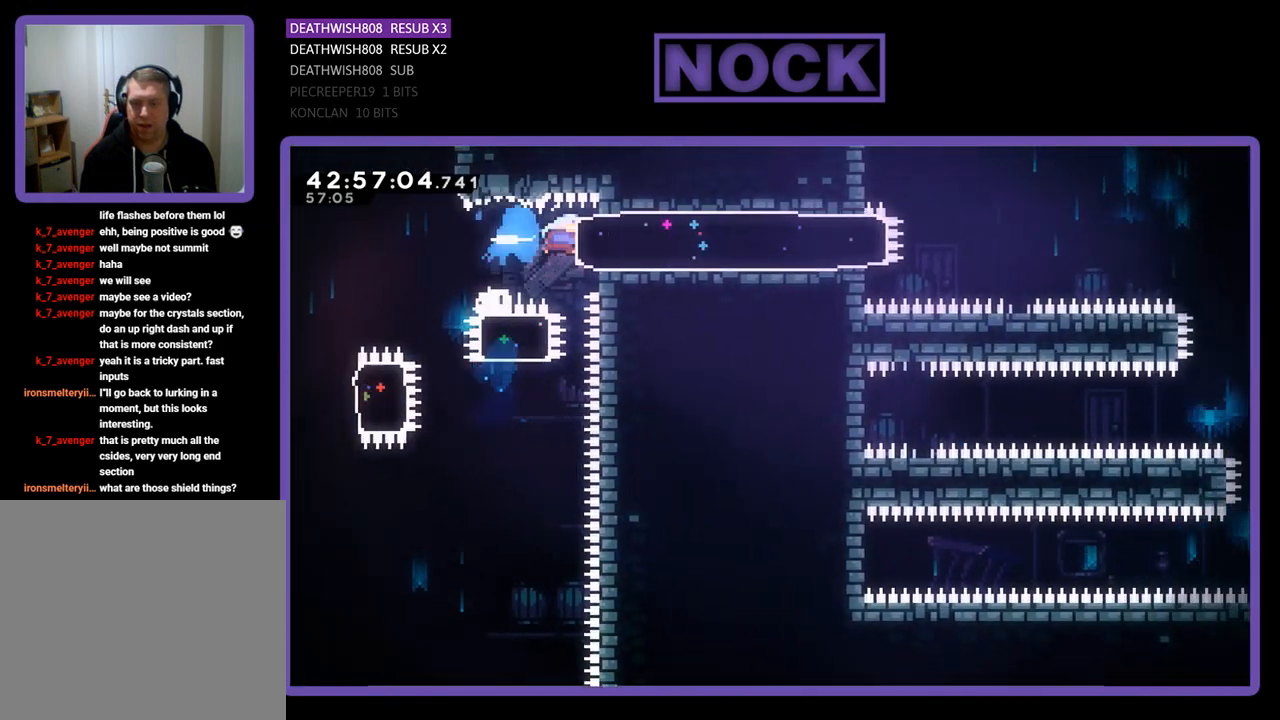
{"buttons": ["R2", "DPAD_RIGHT"], "left_stick": "center", "events": [[67, "CIRCLE", "up"], [267, "DPAD_RIGHT", "up"], [433, "DPAD_RIGHT", "down"]]}
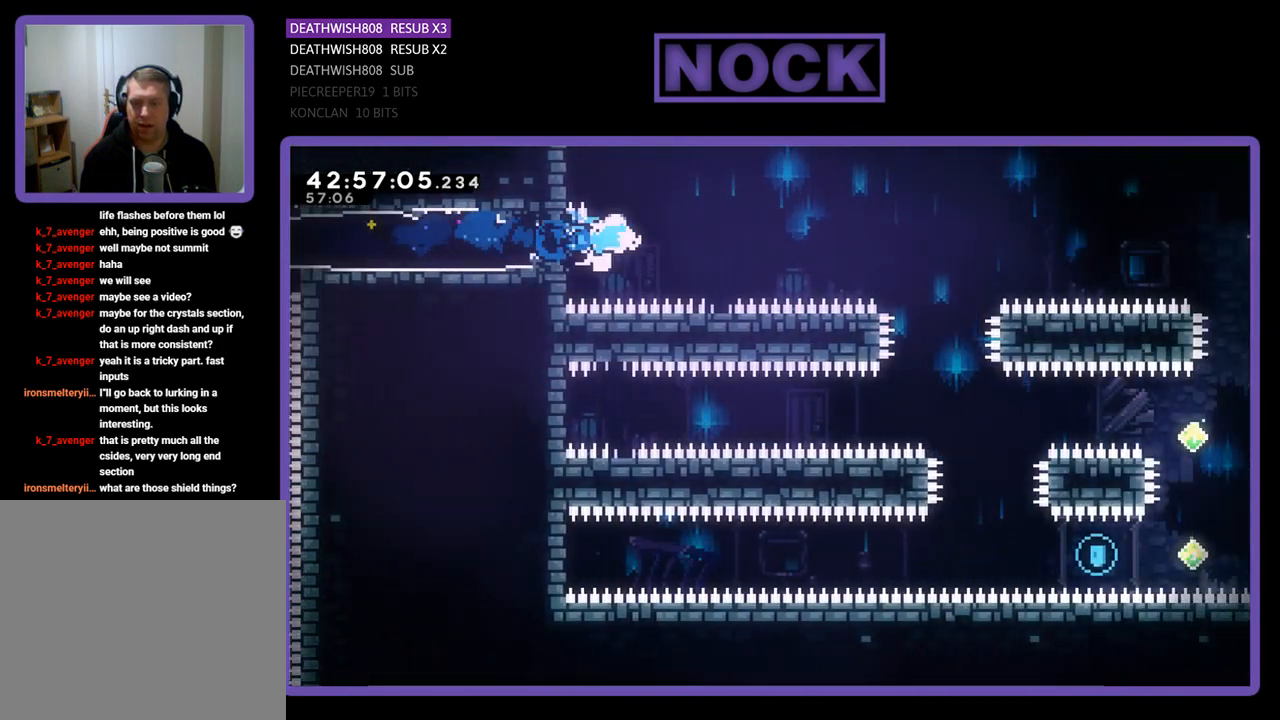
{"buttons": ["R2"], "left_stick": "center", "events": [[67, "CROSS", "down"], [267, "CROSS", "up"], [500, "DPAD_RIGHT", "up"]]}